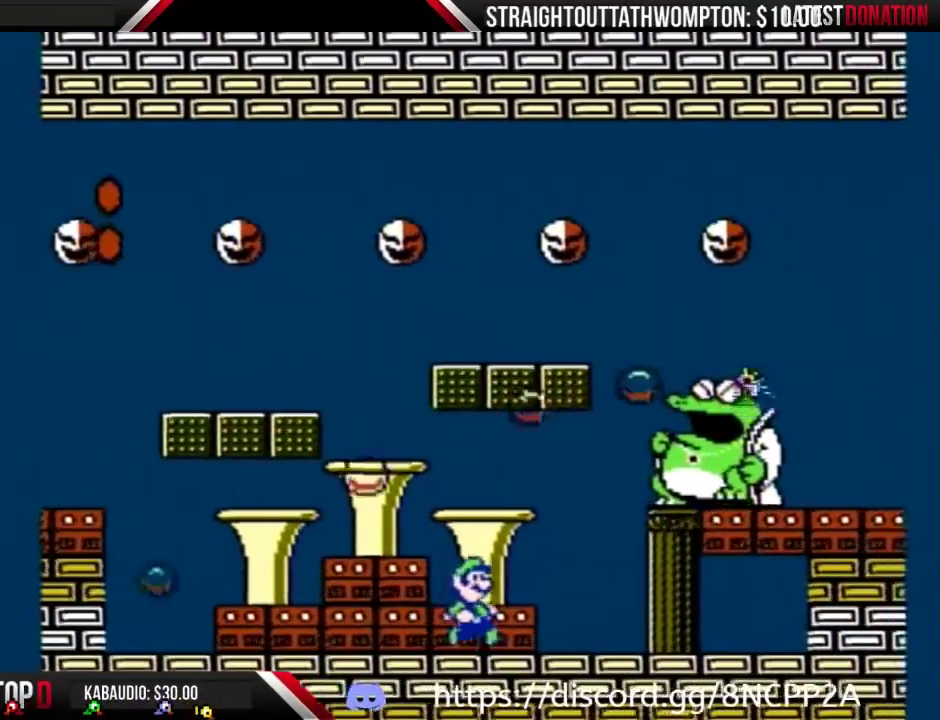
Gameplay with a controller (Nintendo layout); each line is a JSON object with the inputs held at the frame after it. "events" lists button and stick changes between this image and that frame as [ms after this image, input, new state], when the widget could be followed in between. Not read: L3 R3.
{"buttons": ["B", "DPAD_RIGHT"], "events": [[267, "DPAD_RIGHT", "up"], [367, "DPAD_RIGHT", "down"]]}
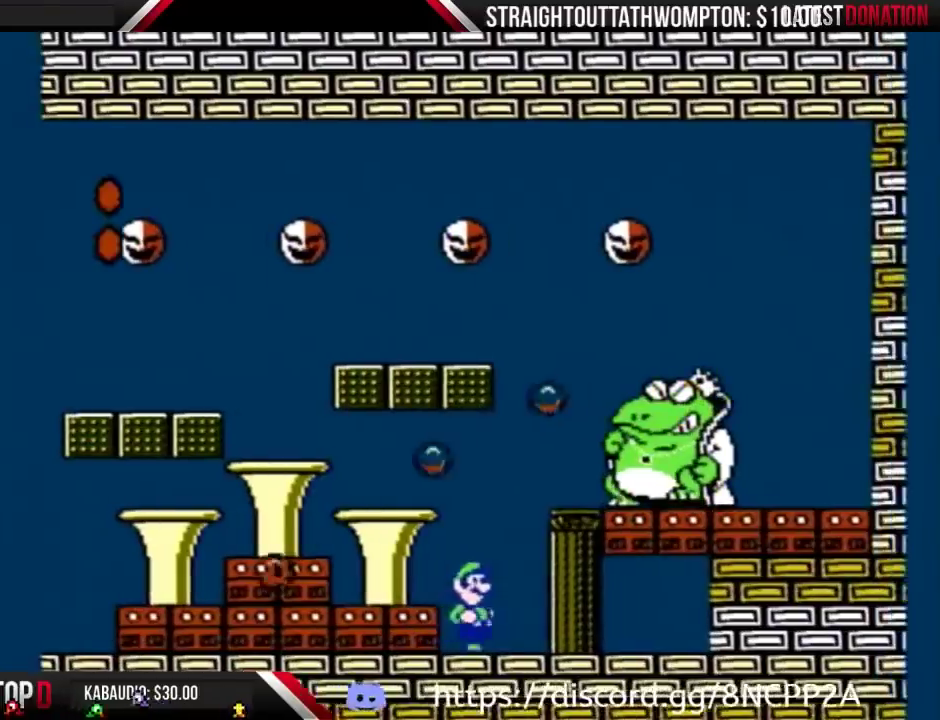
{"buttons": ["B", "DPAD_LEFT"], "events": [[33, "DPAD_RIGHT", "up"], [100, "DPAD_LEFT", "down"], [367, "DPAD_LEFT", "up"], [433, "DPAD_LEFT", "down"]]}
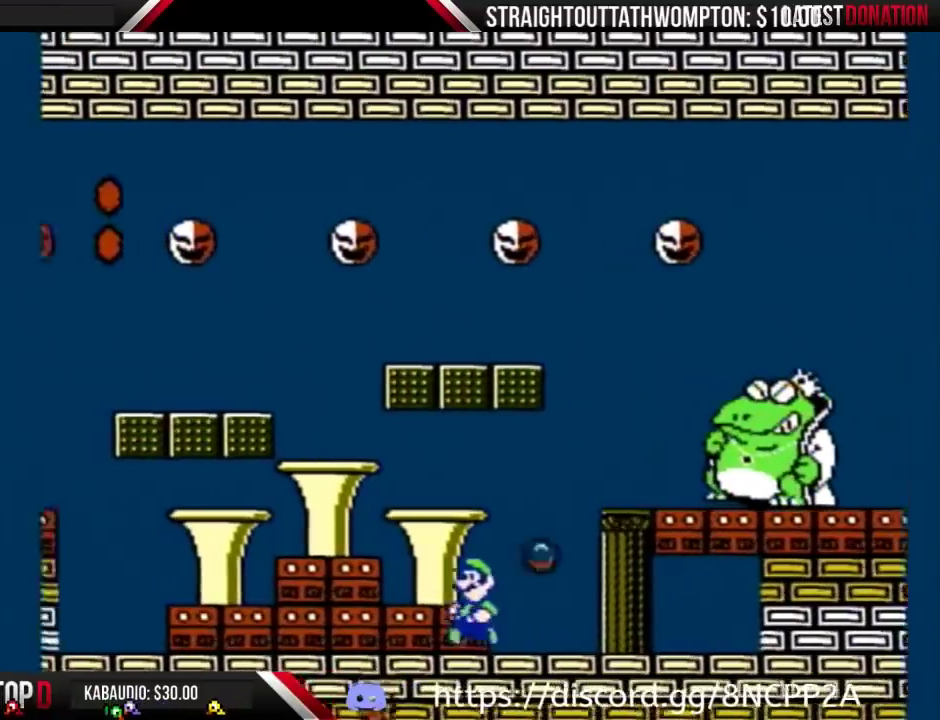
{"buttons": ["B"], "events": [[200, "DPAD_LEFT", "up"], [300, "DPAD_RIGHT", "down"], [433, "DPAD_RIGHT", "up"]]}
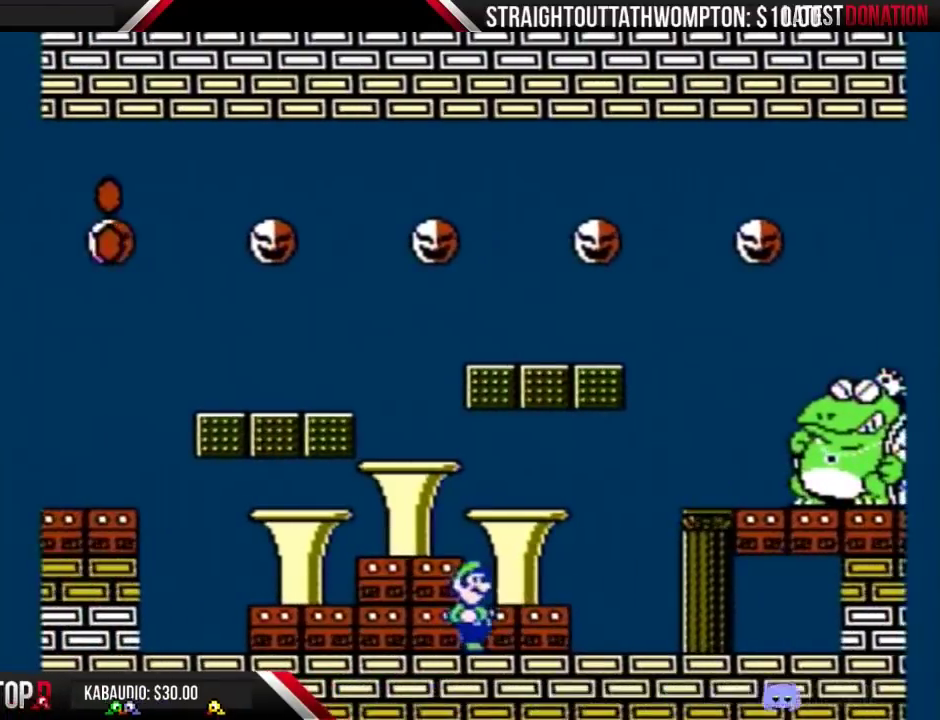
{"buttons": ["B", "DPAD_LEFT"], "events": [[133, "DPAD_RIGHT", "down"], [333, "DPAD_RIGHT", "up"], [433, "DPAD_LEFT", "down"]]}
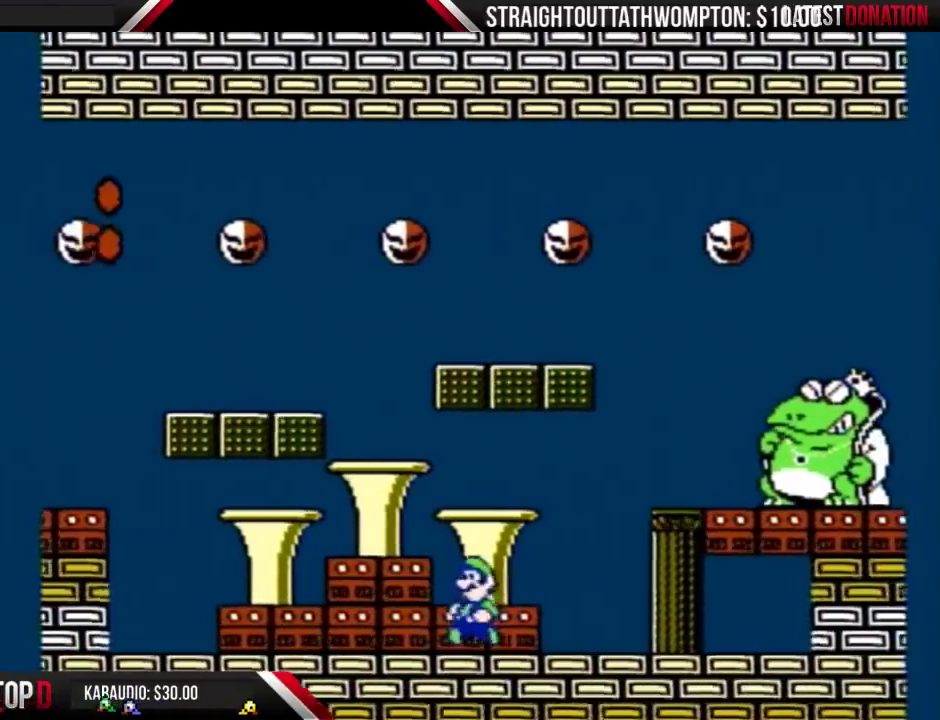
{"buttons": ["B"], "events": [[67, "DPAD_LEFT", "up"], [167, "DPAD_RIGHT", "down"], [300, "DPAD_RIGHT", "up"], [400, "DPAD_LEFT", "down"], [500, "DPAD_LEFT", "up"]]}
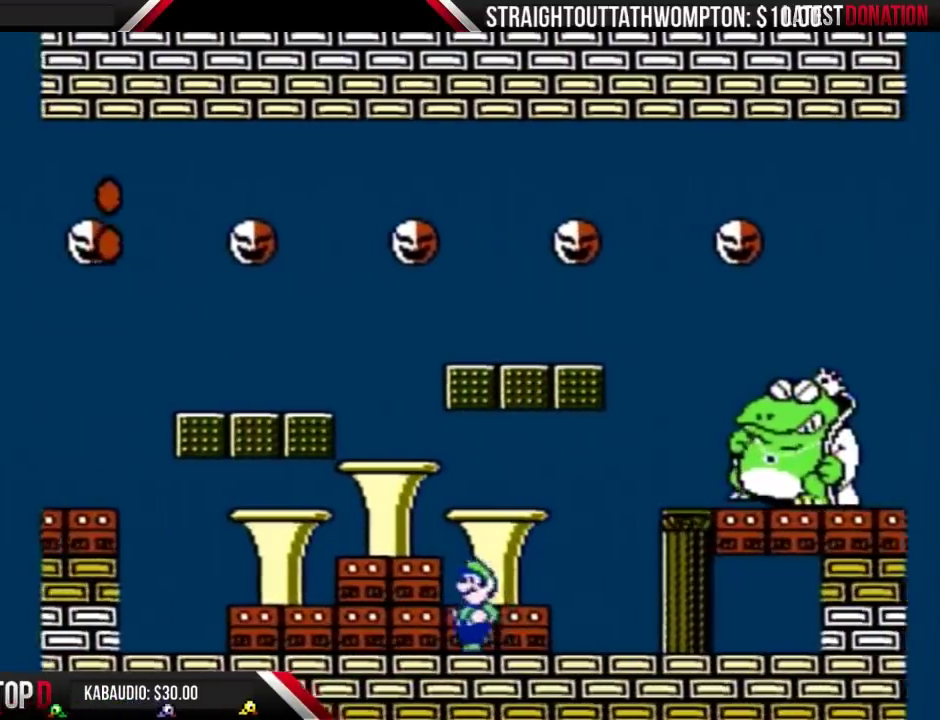
{"buttons": ["B"], "events": [[100, "DPAD_RIGHT", "down"], [233, "DPAD_RIGHT", "up"], [333, "DPAD_LEFT", "down"], [433, "DPAD_LEFT", "up"]]}
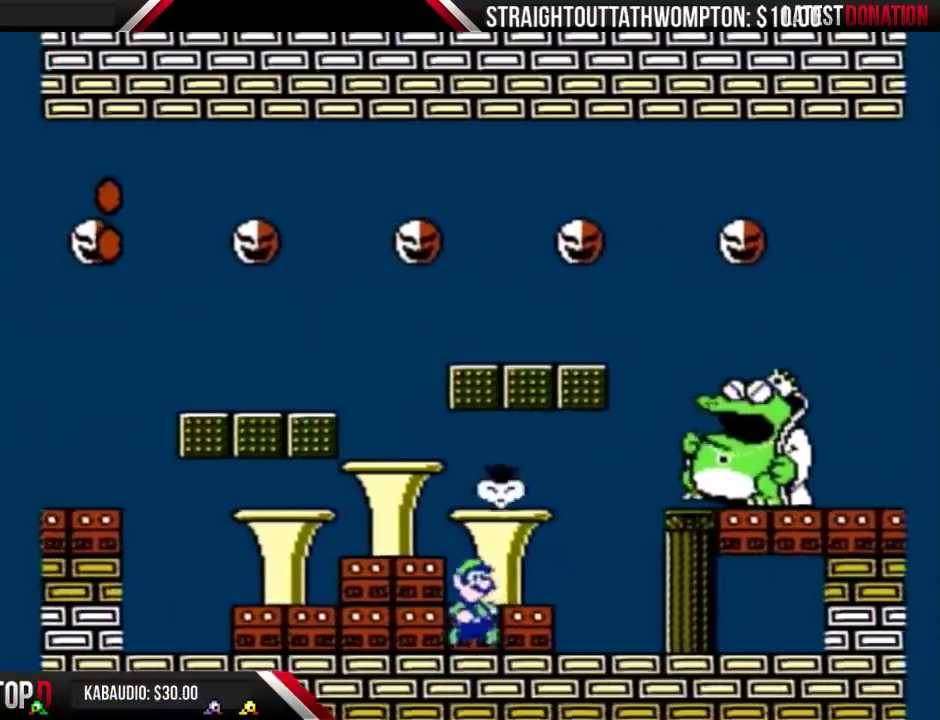
{"buttons": ["B", "DPAD_LEFT"], "events": [[33, "DPAD_RIGHT", "down"], [167, "DPAD_RIGHT", "up"], [267, "DPAD_LEFT", "down"], [400, "DPAD_LEFT", "up"], [467, "DPAD_LEFT", "down"]]}
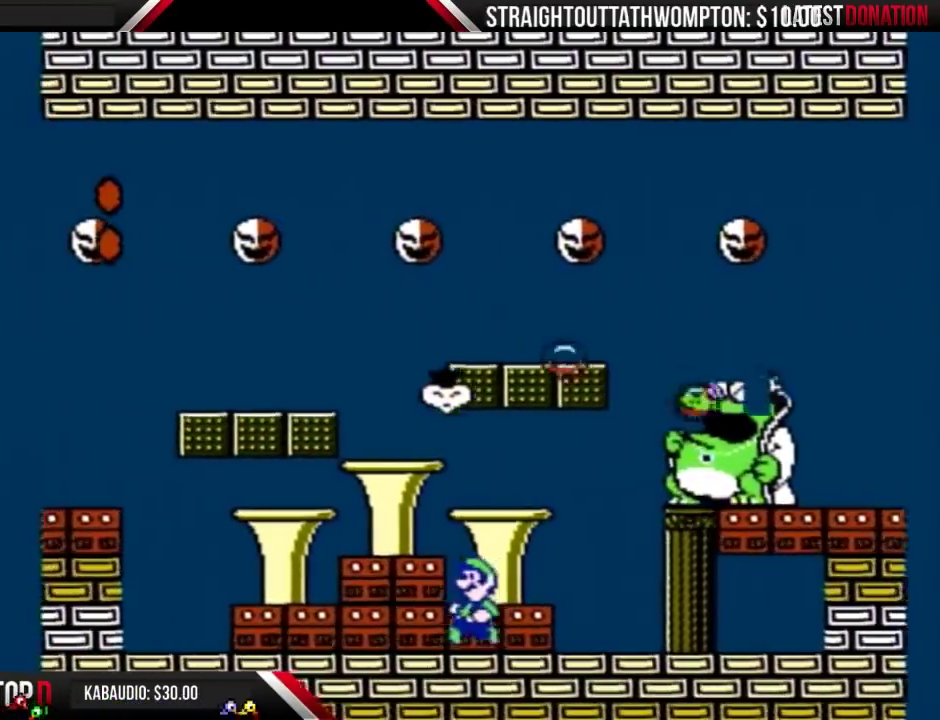
{"buttons": ["B", "DPAD_RIGHT"], "events": [[267, "DPAD_LEFT", "up"], [367, "DPAD_RIGHT", "down"]]}
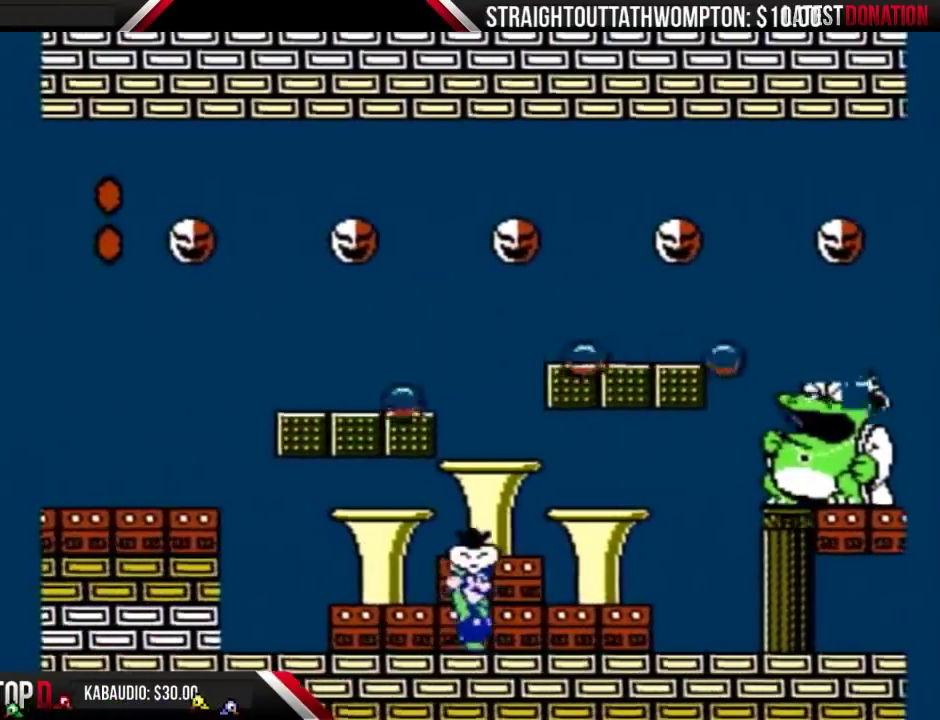
{"buttons": ["B"], "events": [[300, "DPAD_RIGHT", "up"]]}
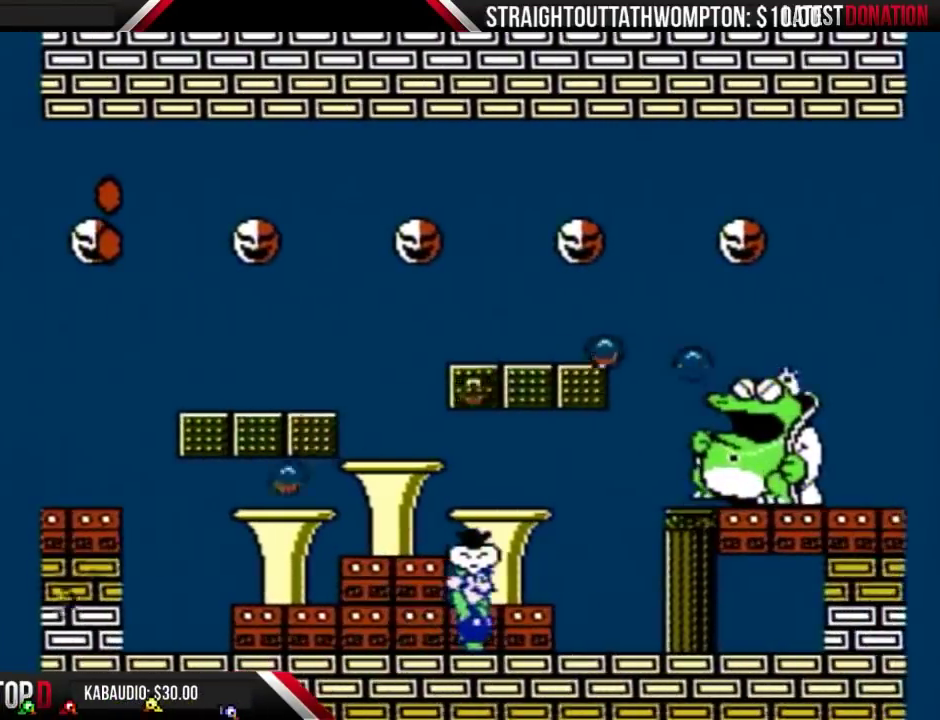
{"buttons": ["B"], "events": [[233, "DPAD_RIGHT", "down"], [433, "DPAD_RIGHT", "up"]]}
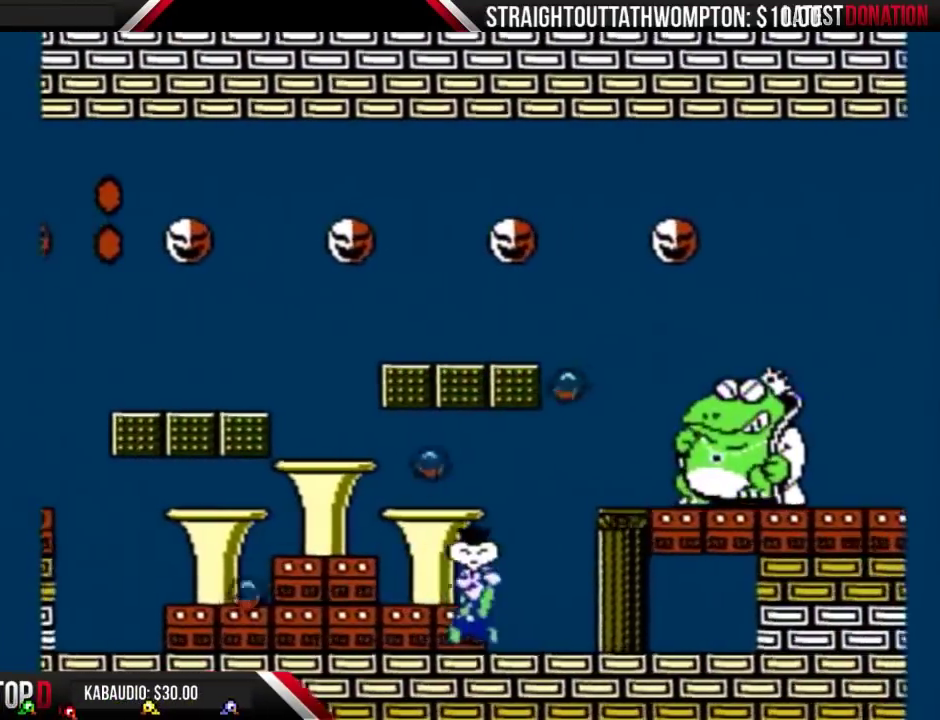
{"buttons": ["B", "DPAD_LEFT"], "events": [[33, "DPAD_LEFT", "down"], [300, "DPAD_LEFT", "up"], [400, "DPAD_LEFT", "down"]]}
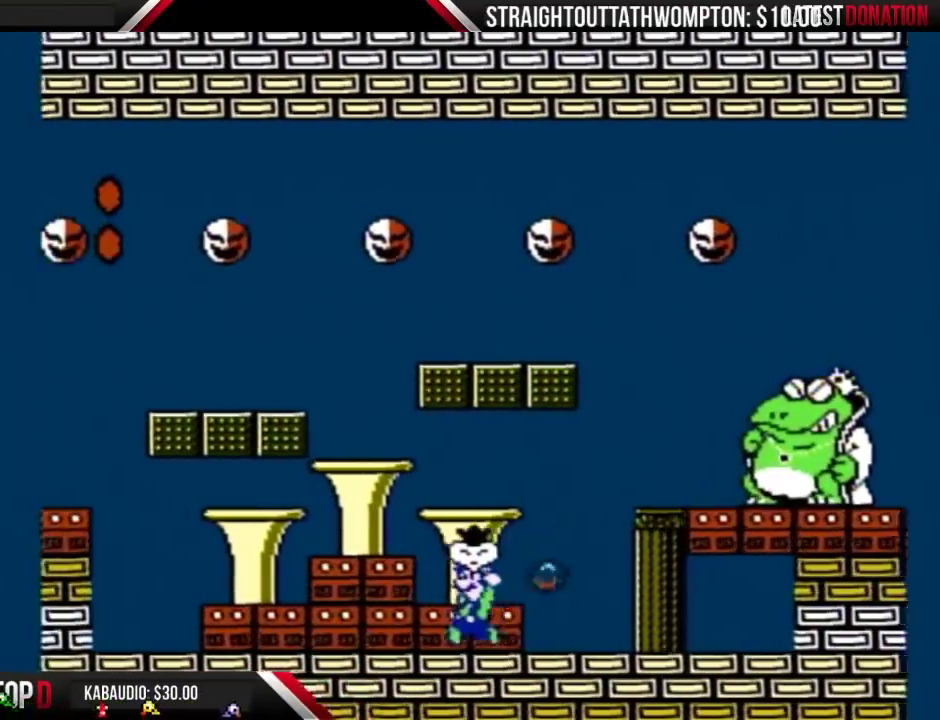
{"buttons": ["B"], "events": [[100, "DPAD_LEFT", "up"], [200, "DPAD_RIGHT", "down"], [367, "DPAD_RIGHT", "up"]]}
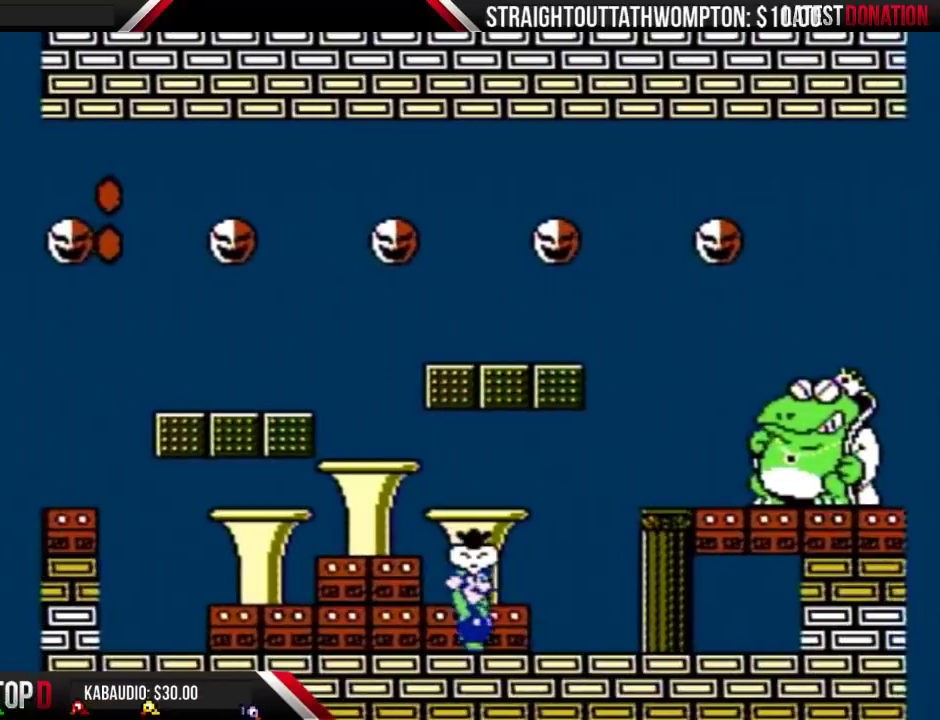
{"buttons": ["A", "B", "DPAD_RIGHT"], "events": [[267, "A", "down"], [500, "DPAD_RIGHT", "down"]]}
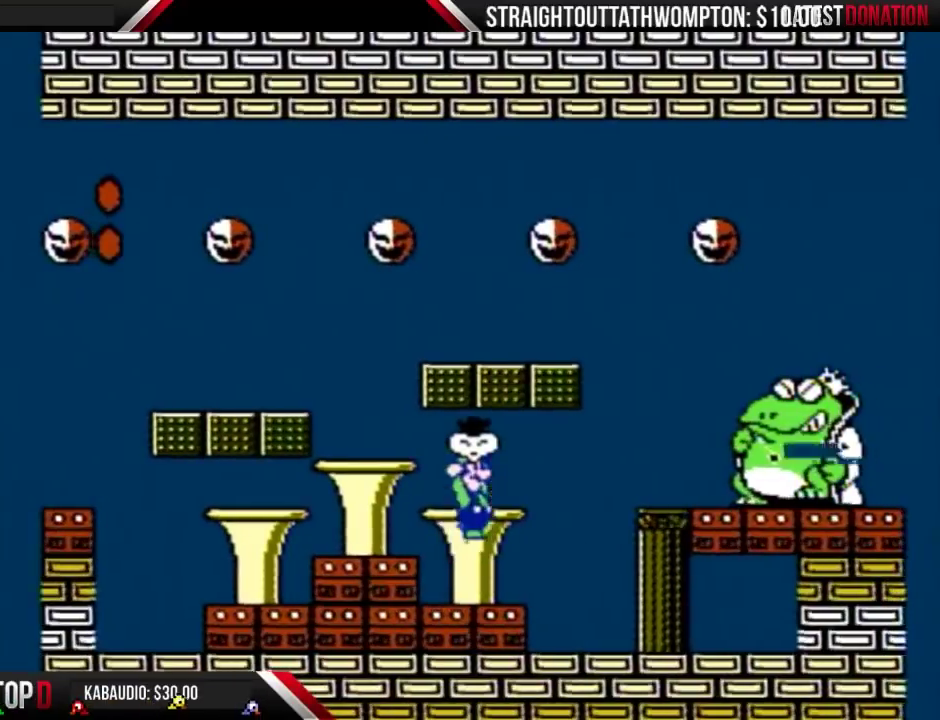
{"buttons": ["B", "DPAD_LEFT"], "events": [[267, "A", "up"], [267, "B", "up"], [300, "DPAD_RIGHT", "up"], [333, "B", "down"], [400, "DPAD_LEFT", "down"]]}
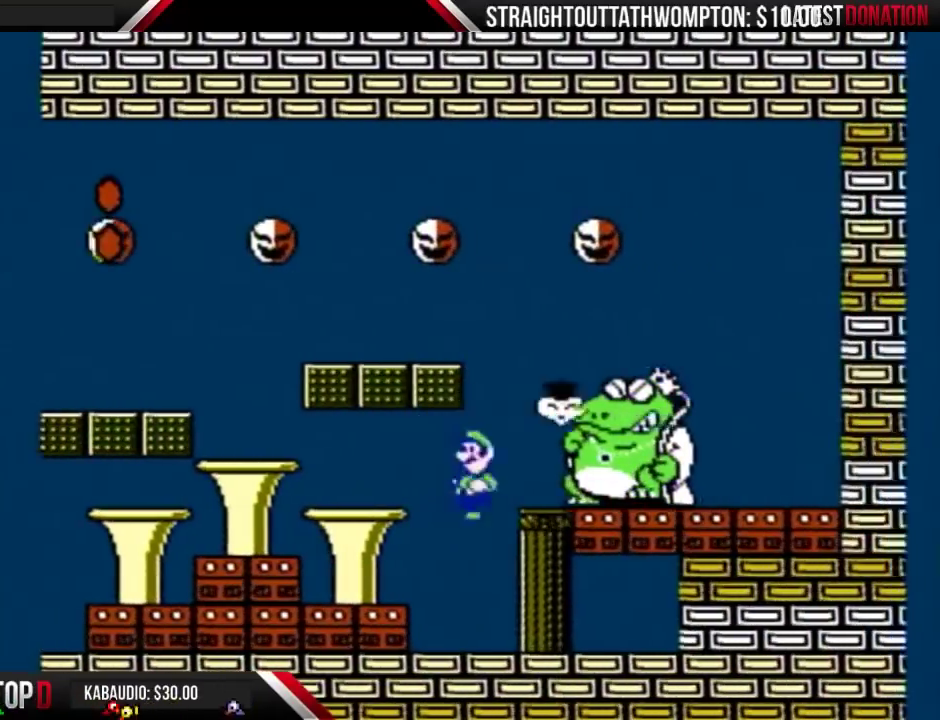
{"buttons": ["B", "DPAD_LEFT"], "events": [[100, "DPAD_LEFT", "up"], [300, "DPAD_LEFT", "down"]]}
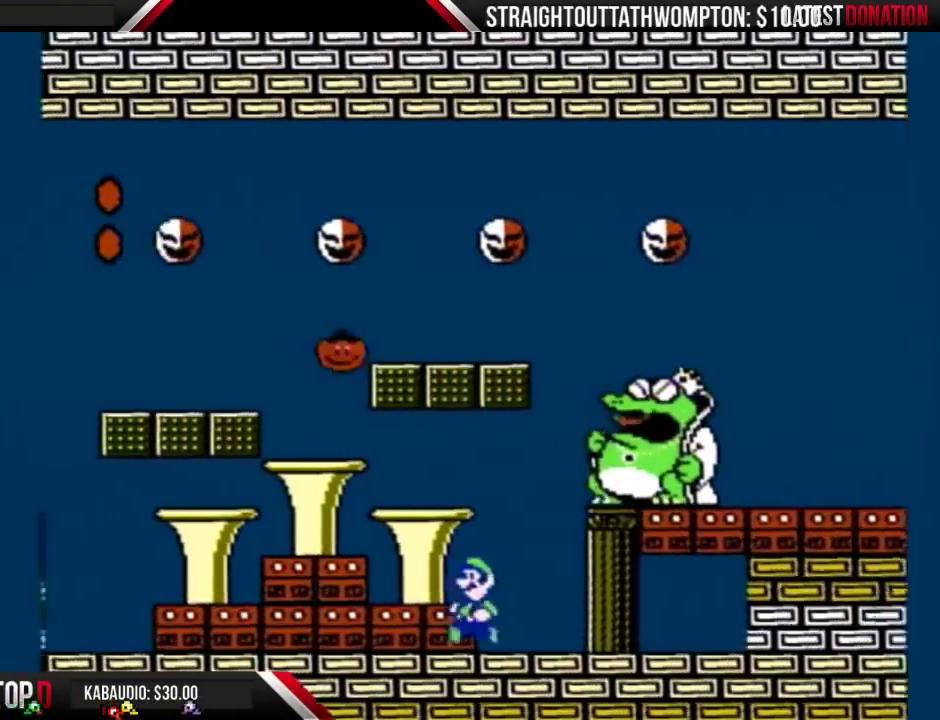
{"buttons": ["B", "DPAD_LEFT"], "events": [[100, "DPAD_LEFT", "up"], [267, "DPAD_RIGHT", "down"], [367, "DPAD_RIGHT", "up"], [500, "DPAD_LEFT", "down"]]}
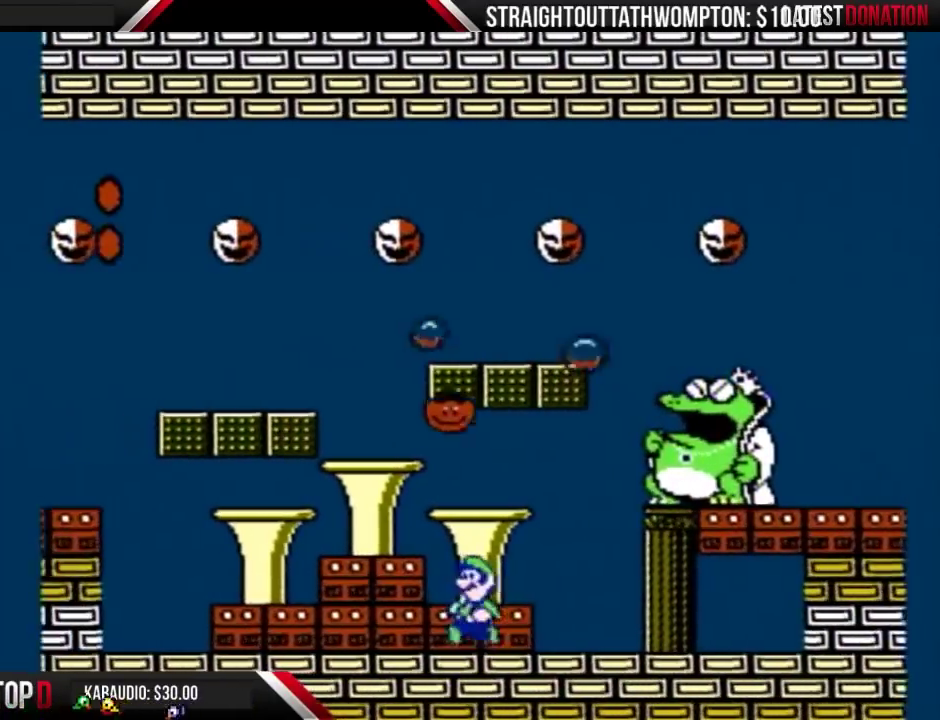
{"buttons": ["B"], "events": [[100, "DPAD_LEFT", "up"], [200, "DPAD_RIGHT", "down"], [367, "DPAD_RIGHT", "up"]]}
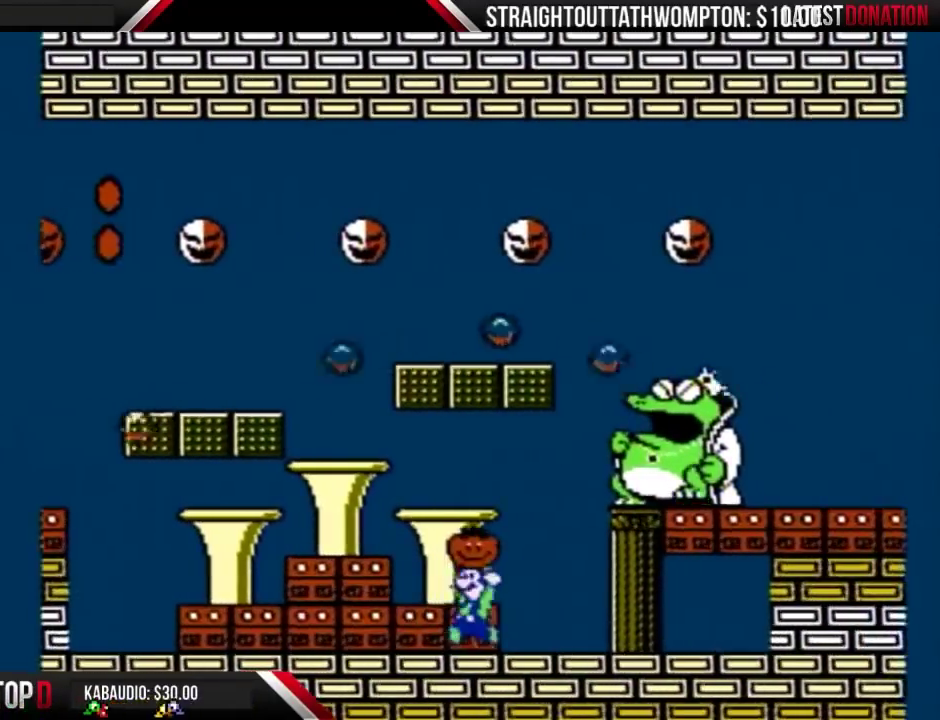
{"buttons": ["B"], "events": [[33, "DPAD_LEFT", "down"], [133, "DPAD_LEFT", "up"]]}
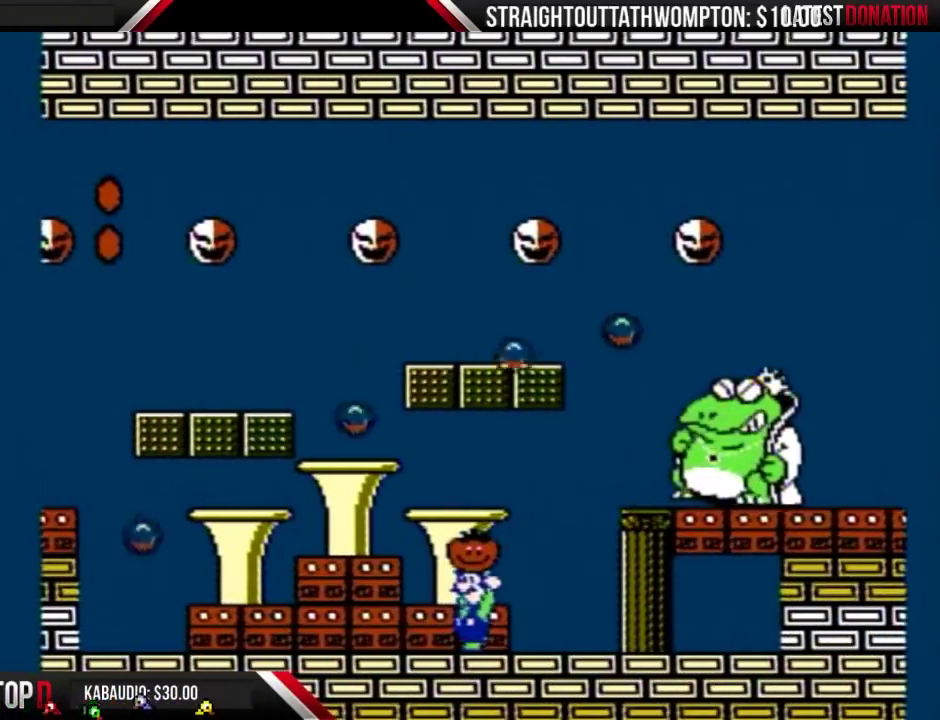
{"buttons": ["B"], "events": [[133, "DPAD_RIGHT", "down"], [233, "DPAD_RIGHT", "up"], [367, "DPAD_LEFT", "down"], [433, "DPAD_LEFT", "up"]]}
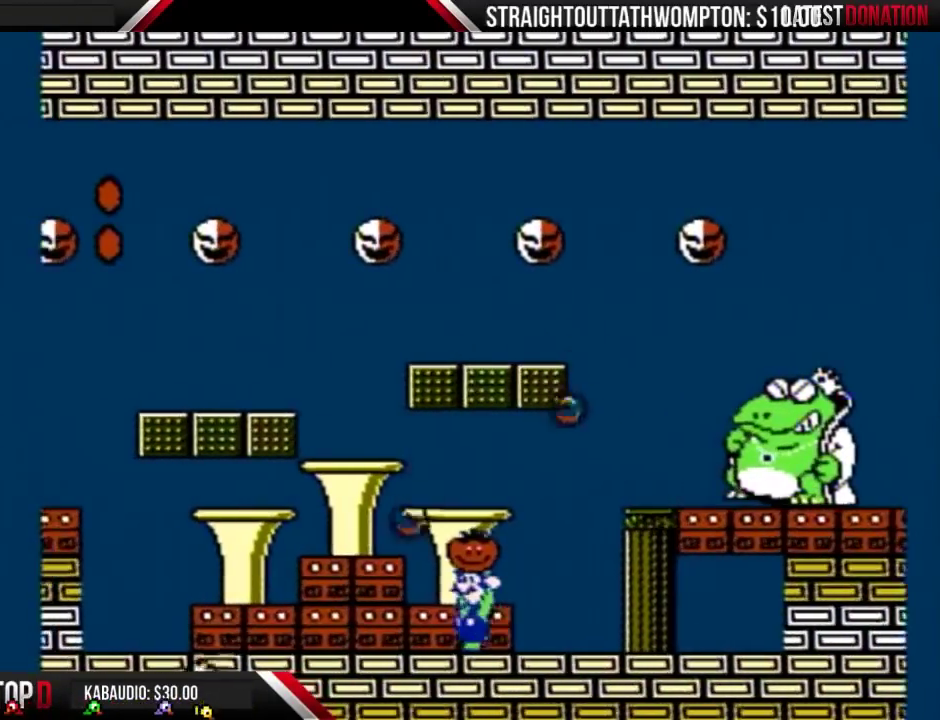
{"buttons": ["B"], "events": [[67, "DPAD_LEFT", "down"], [200, "DPAD_LEFT", "up"], [333, "DPAD_LEFT", "down"], [467, "DPAD_LEFT", "up"]]}
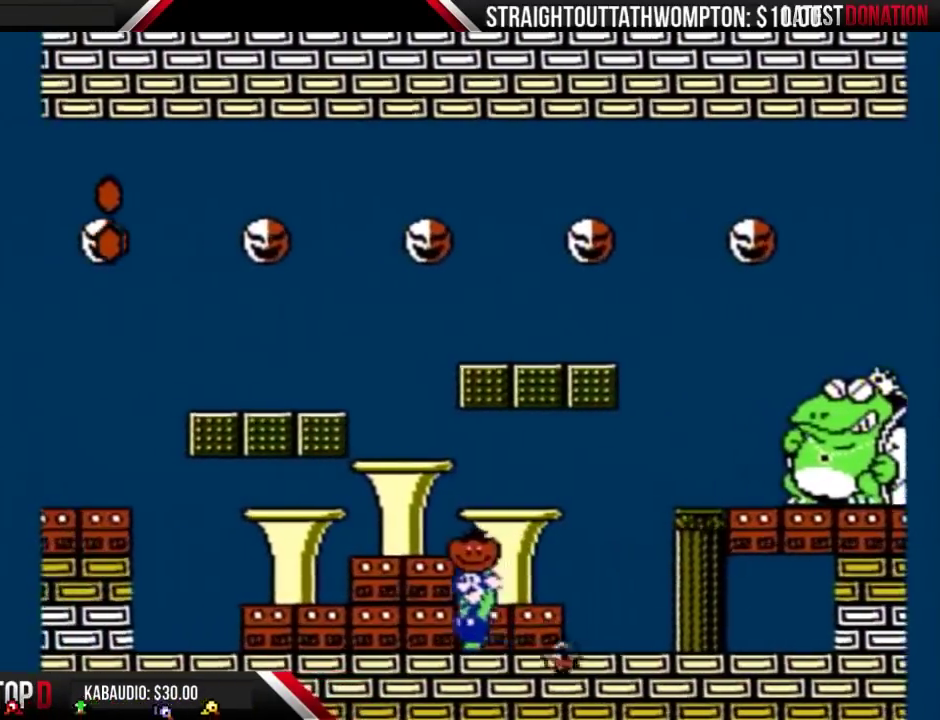
{"buttons": ["B"], "events": [[67, "DPAD_RIGHT", "down"], [167, "DPAD_RIGHT", "up"], [333, "DPAD_RIGHT", "down"], [400, "DPAD_RIGHT", "up"]]}
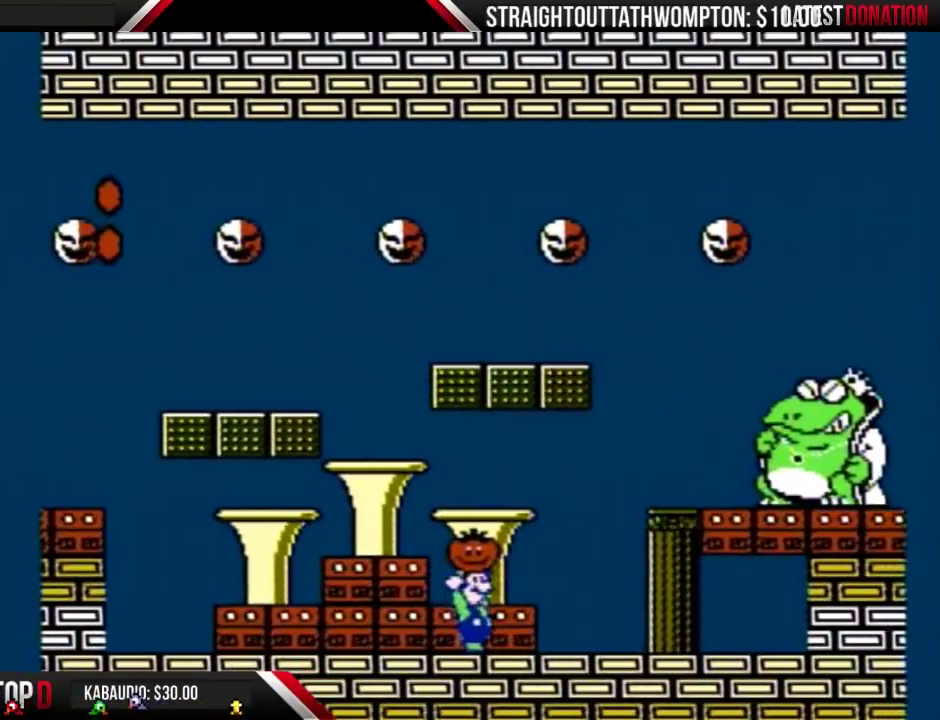
{"buttons": ["B"], "events": [[167, "DPAD_RIGHT", "down"], [300, "DPAD_RIGHT", "up"]]}
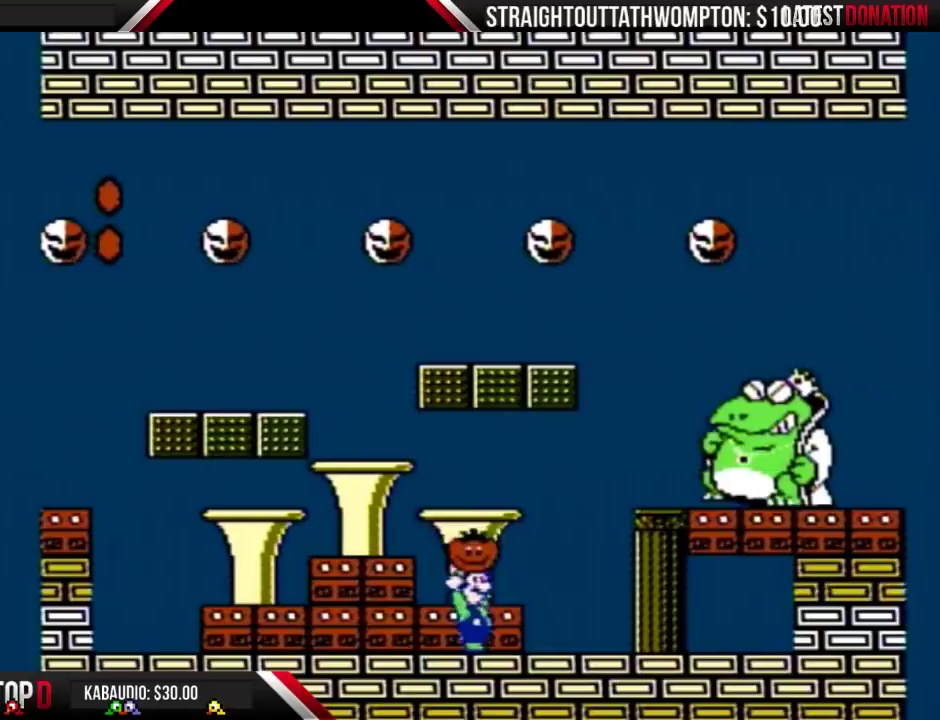
{"buttons": ["A", "B", "DPAD_RIGHT"], "events": [[100, "A", "down"], [467, "DPAD_RIGHT", "down"]]}
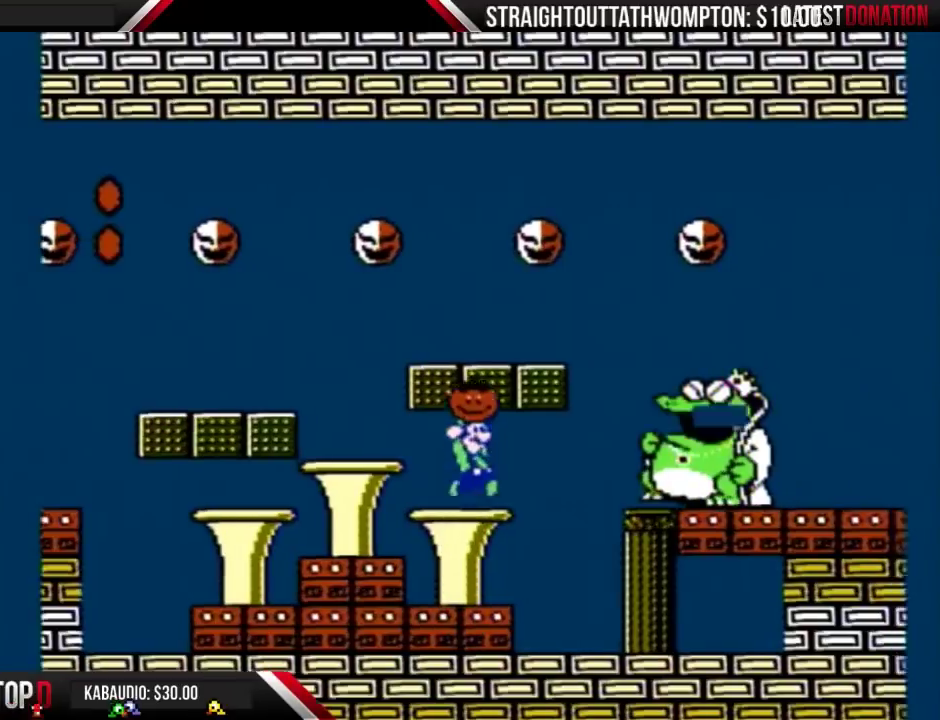
{"buttons": ["B", "DPAD_LEFT"], "events": [[167, "A", "up"], [200, "B", "up"], [200, "DPAD_RIGHT", "up"], [267, "B", "down"], [333, "DPAD_LEFT", "down"]]}
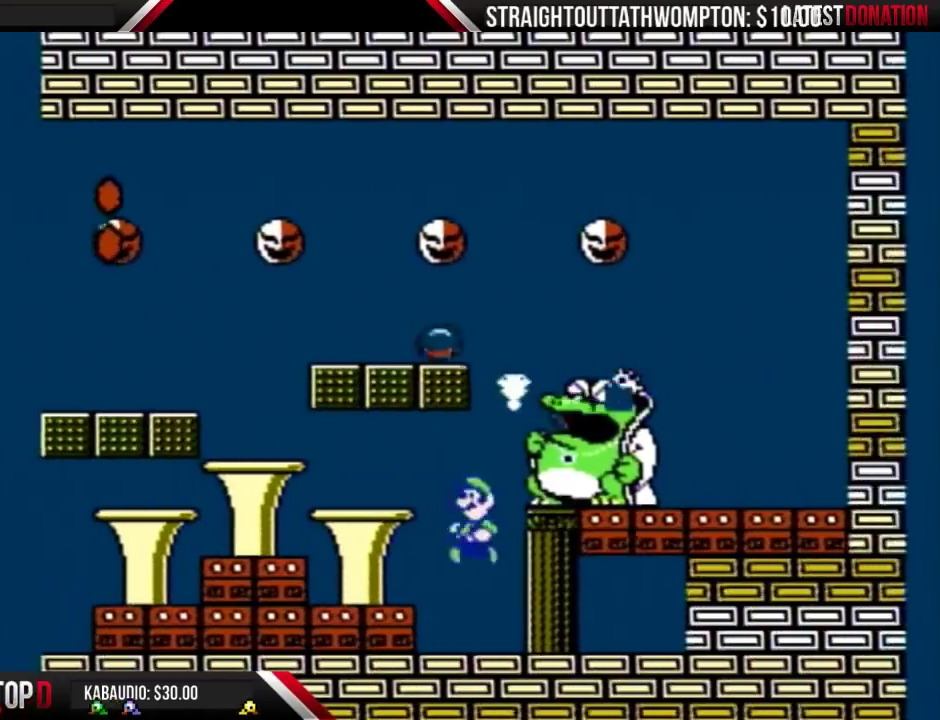
{"buttons": ["B", "DPAD_RIGHT"], "events": [[333, "DPAD_LEFT", "up"], [433, "DPAD_RIGHT", "down"]]}
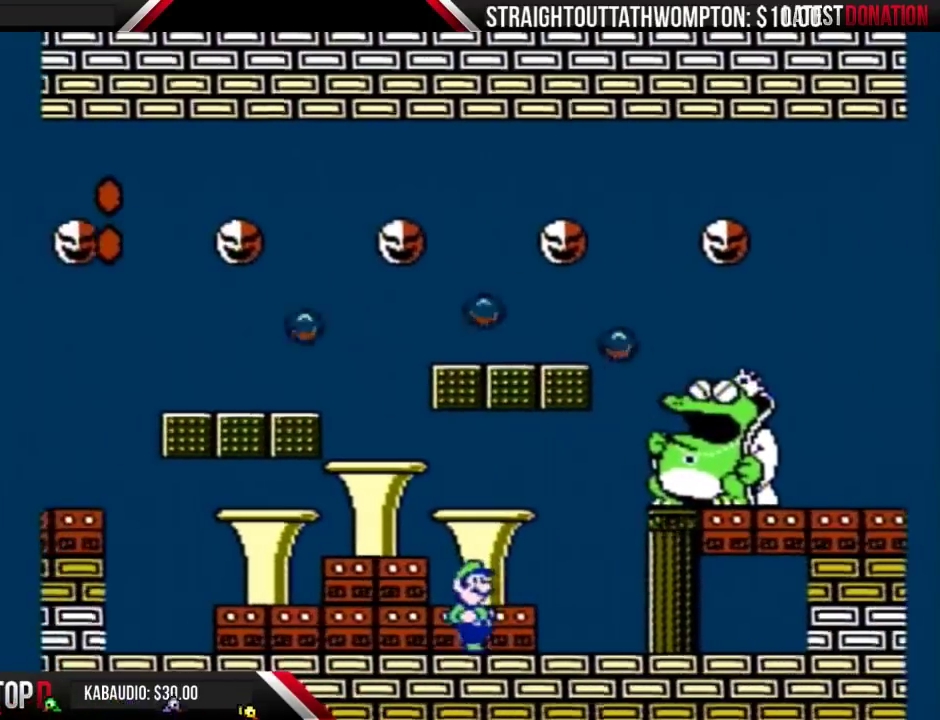
{"buttons": ["B"], "events": [[67, "DPAD_RIGHT", "up"], [333, "DPAD_LEFT", "down"], [433, "DPAD_LEFT", "up"]]}
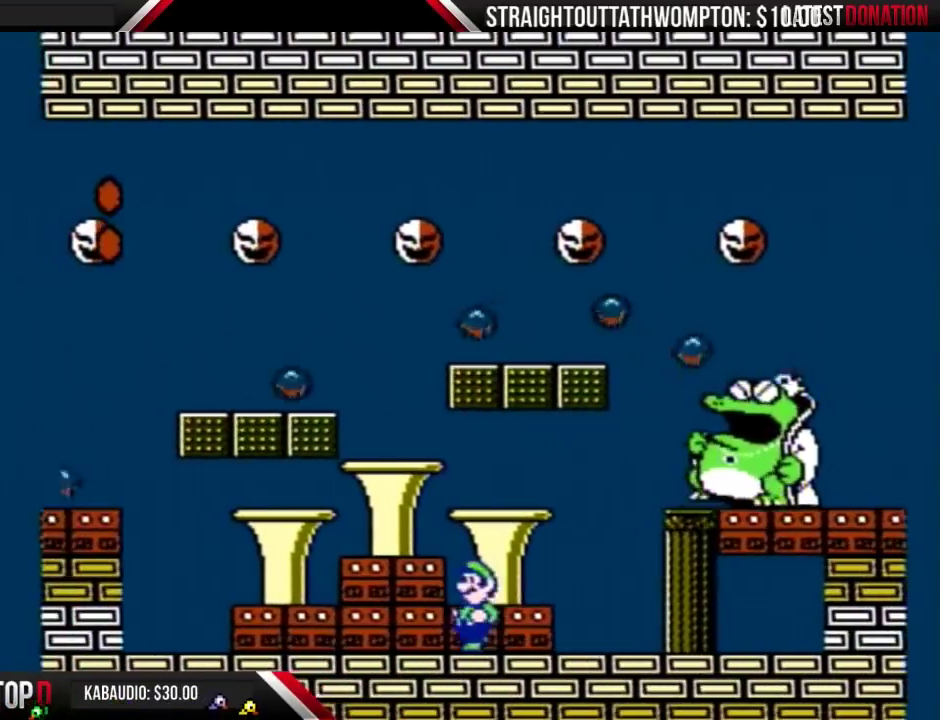
{"buttons": ["B"], "events": [[333, "DPAD_RIGHT", "down"], [433, "DPAD_RIGHT", "up"]]}
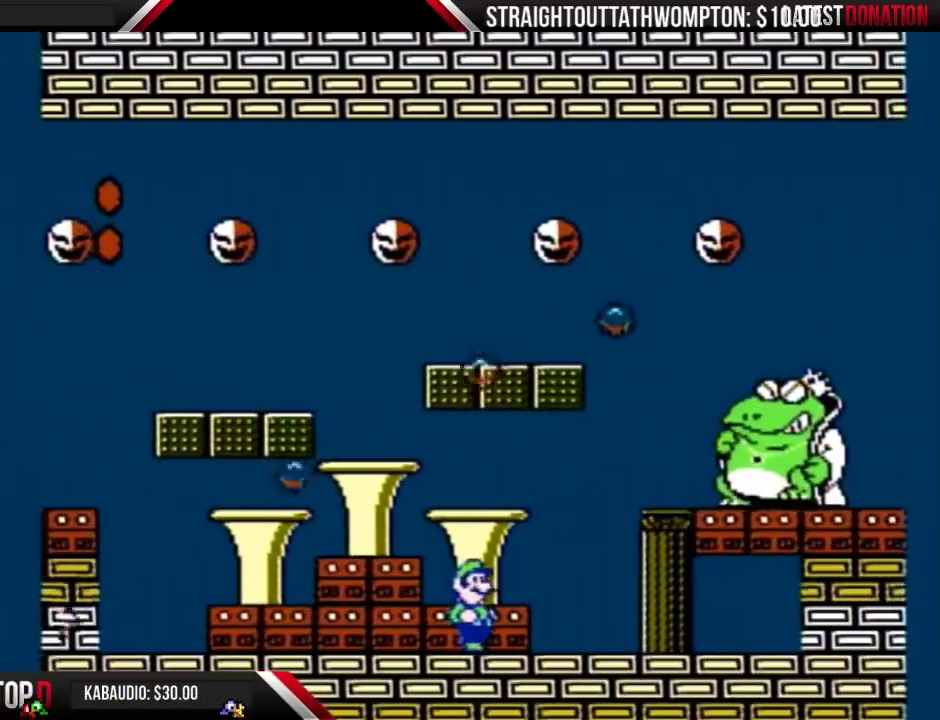
{"buttons": ["B"], "events": [[367, "DPAD_LEFT", "down"], [500, "DPAD_LEFT", "up"]]}
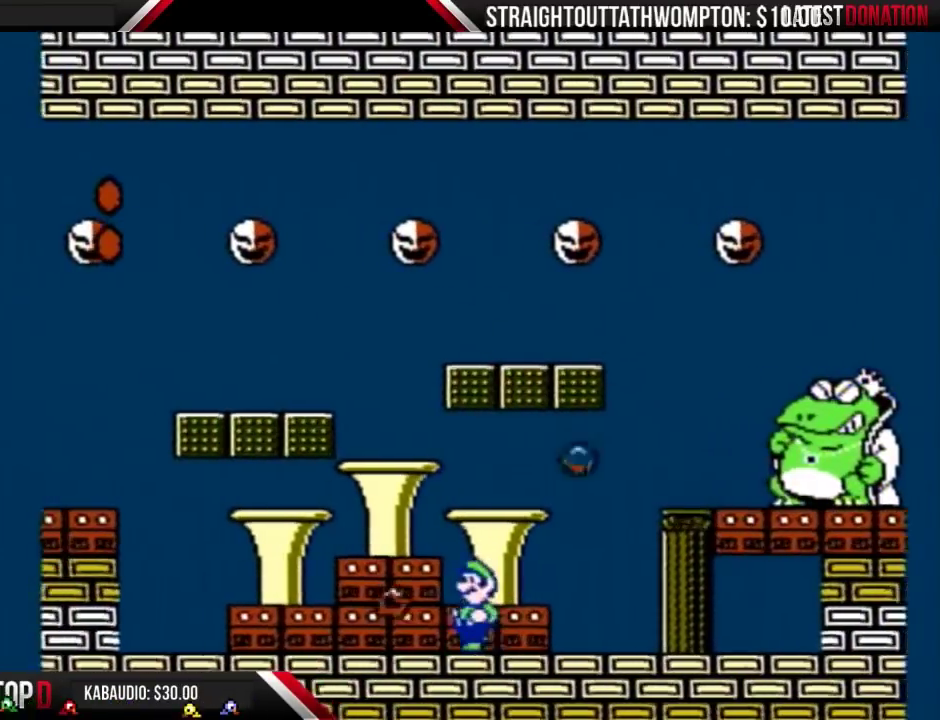
{"buttons": ["B"], "events": [[133, "DPAD_LEFT", "down"], [267, "DPAD_LEFT", "up"], [400, "DPAD_RIGHT", "down"], [500, "DPAD_RIGHT", "up"]]}